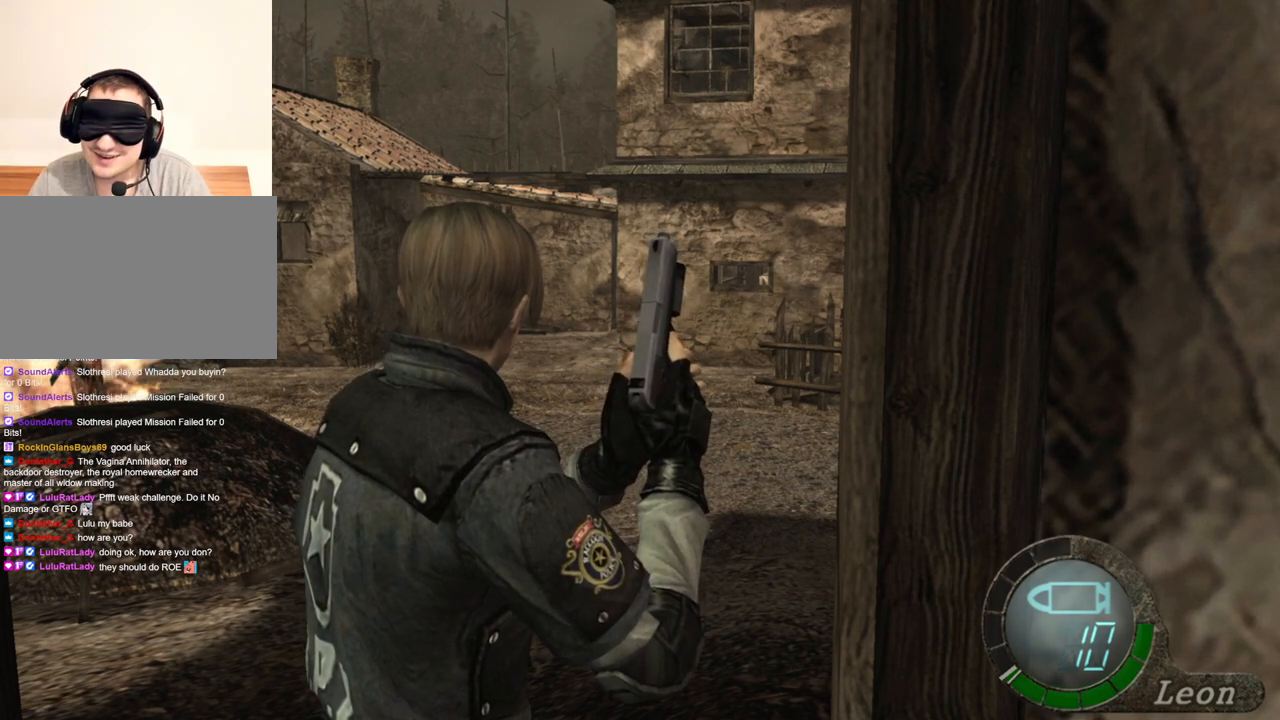
Gameplay with keyboard and mouse; each line is a JSON object with the keys and mouse buttons held at the frame after it. "events" lists presses ("down") and releases ("up") of "1", "2", "3", "4", "5", "a", "alt", "b", "c", "ctrl", "d", "e", "f", "g", "q", "r", "s", "shift", "space", "t", "tab", "tilde", "v", "w", "x", "z", "mouse_left", "mouse_wheel", "mouse_right", "mouse_mb4" and "mouse_mb5" between this image and that frame as [ms after this image, input, new state], when the widget could be followed in between. "mouse_left", "mouse_wheel", "mouse_right", "mouse_mb4", "mouse_mb5" = the "left", "wheel", "right", "mb4", "mb5" buttons of the "mouse" list. No other keys are recorded. "wheel" means that the mouse wheel is clicked or scrolled. Mouse movement is not recorded.
{"keys": ["w"], "mouse": [], "events": [[200, "w", "down"]]}
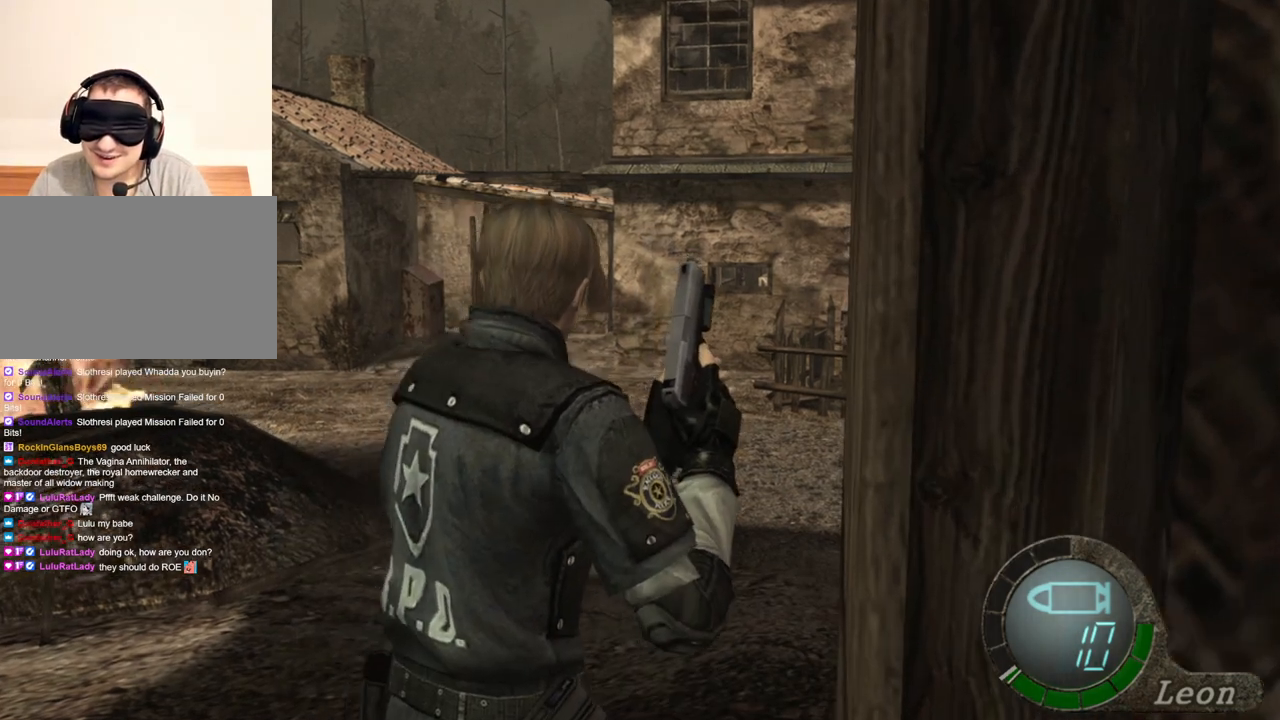
{"keys": ["w"], "mouse": [], "events": []}
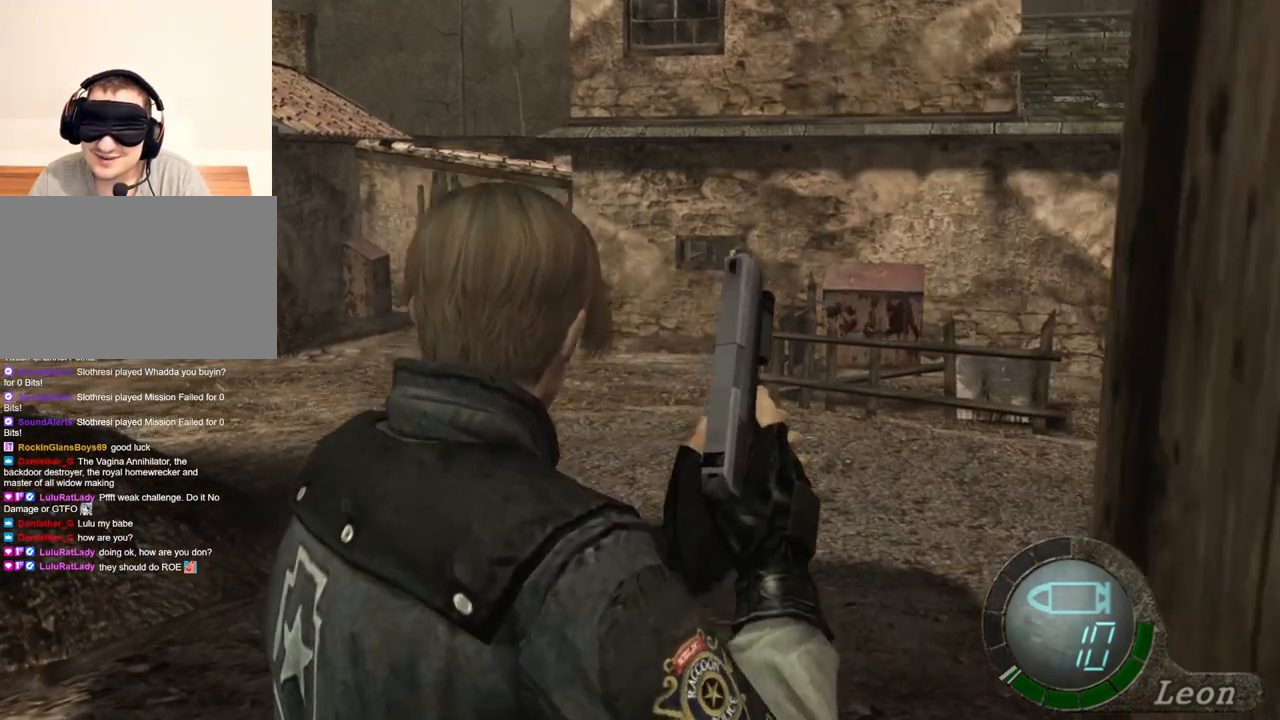
{"keys": ["d", "w"], "mouse": [], "events": [[400, "d", "down"]]}
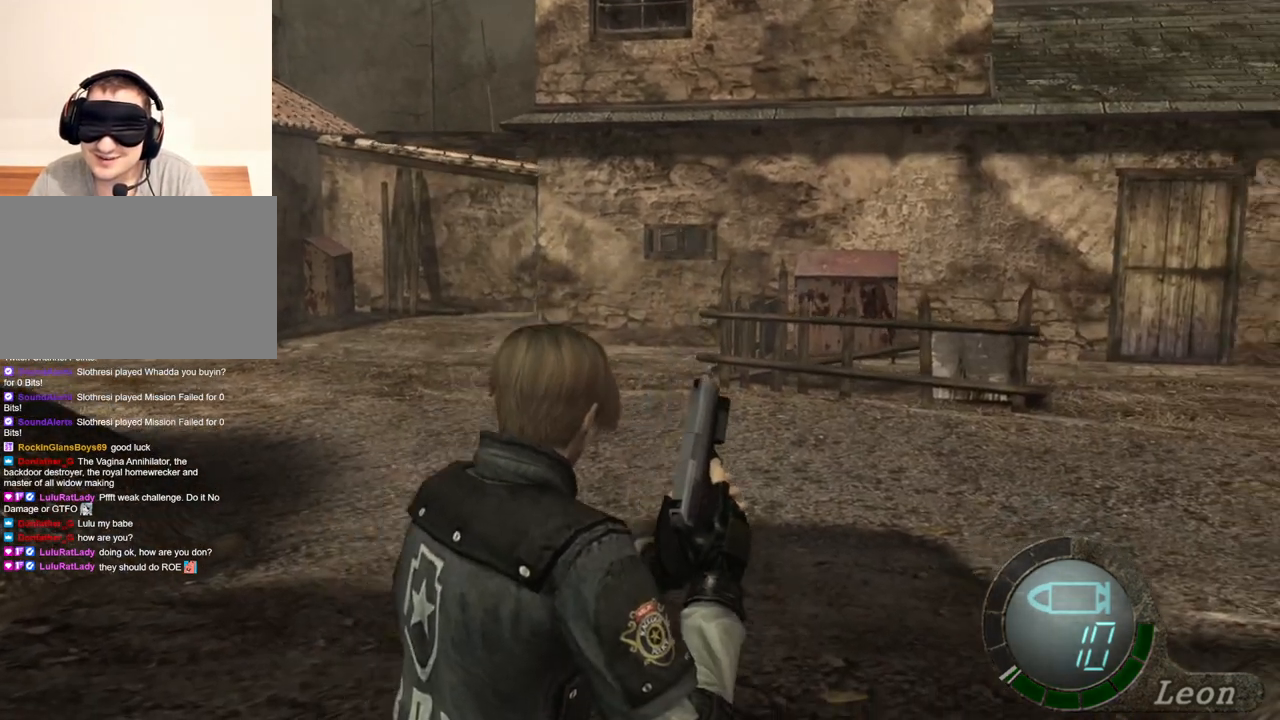
{"keys": ["d", "w"], "mouse": [], "events": [[67, "d", "up"], [100, "d", "down"], [233, "d", "up"], [300, "d", "down"], [433, "d", "up"], [467, "d", "down"]]}
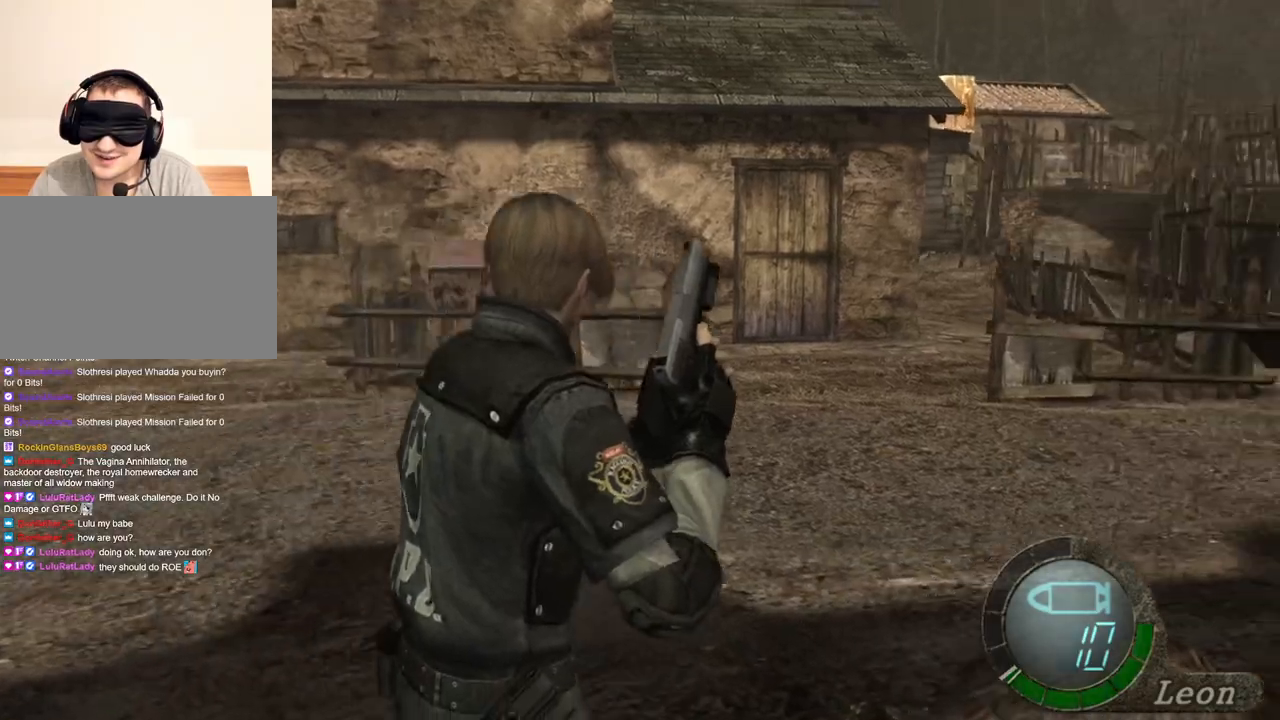
{"keys": ["d", "w"], "mouse": [], "events": [[133, "d", "up"], [167, "d", "down"], [267, "d", "up"], [300, "d", "down"], [467, "d", "up"], [500, "d", "down"]]}
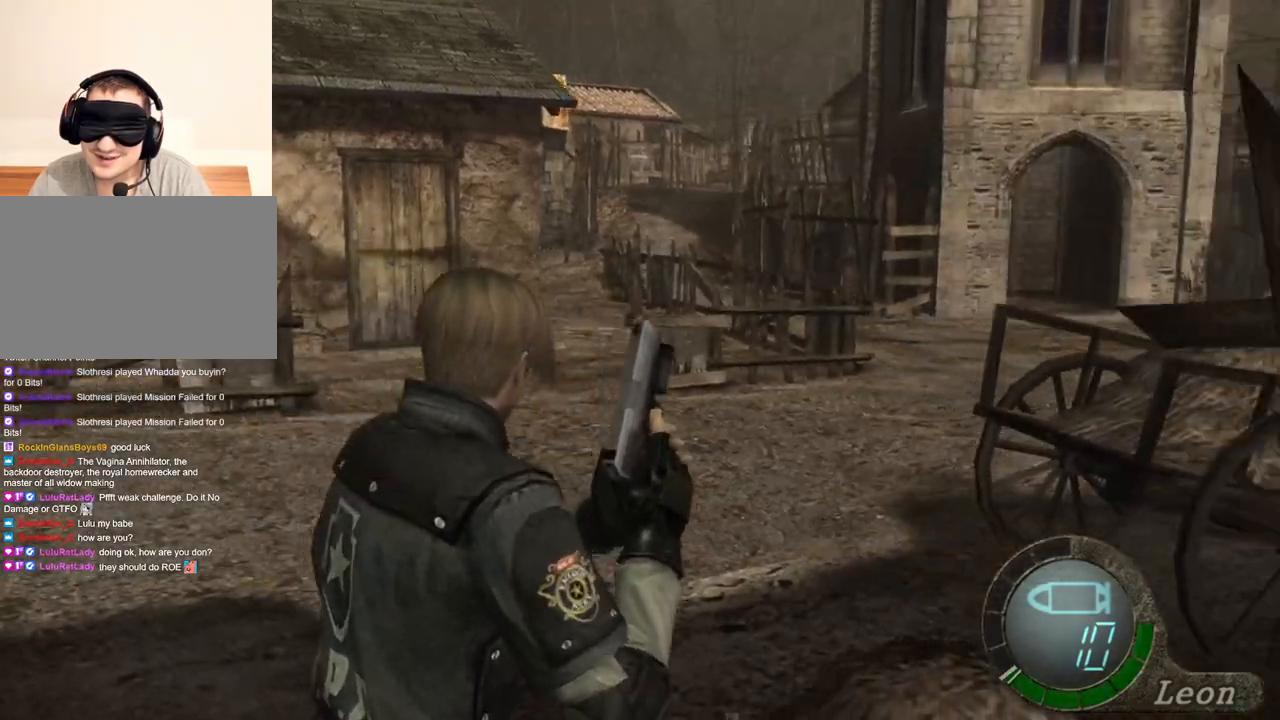
{"keys": ["shift", "w"], "mouse": [], "events": [[233, "d", "up"], [267, "shift", "down"]]}
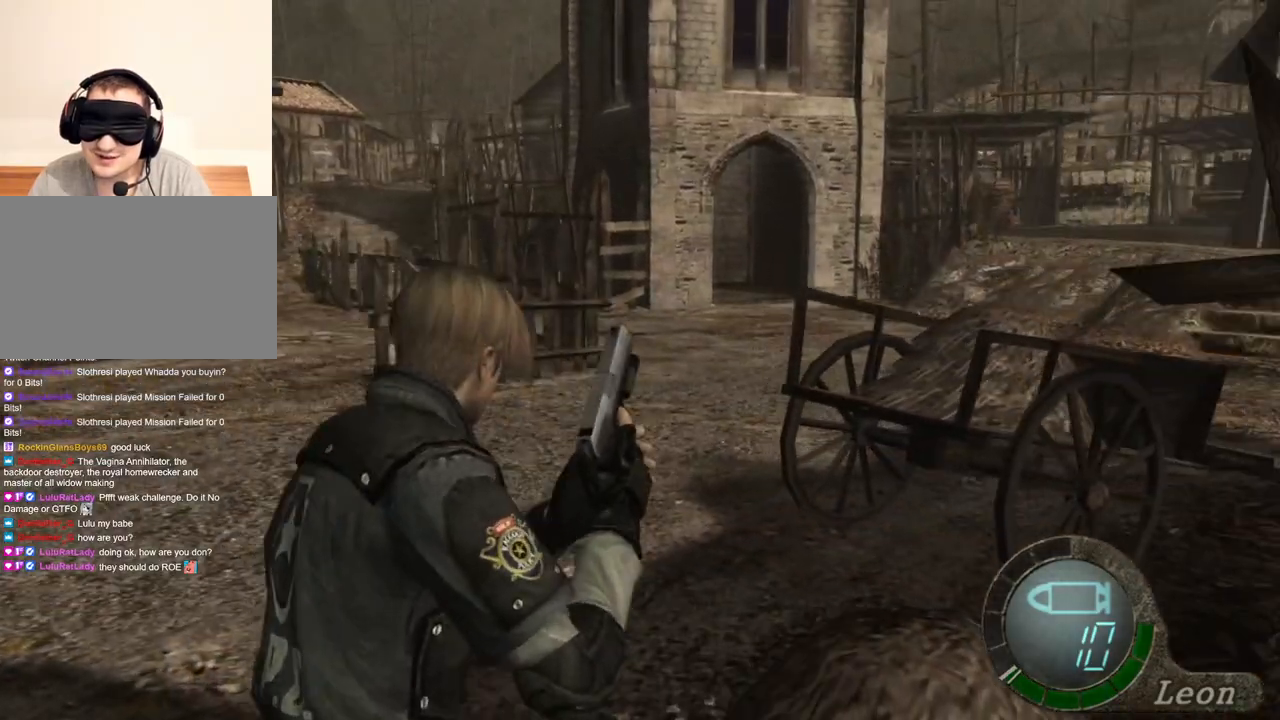
{"keys": ["shift", "w"], "mouse": [], "events": []}
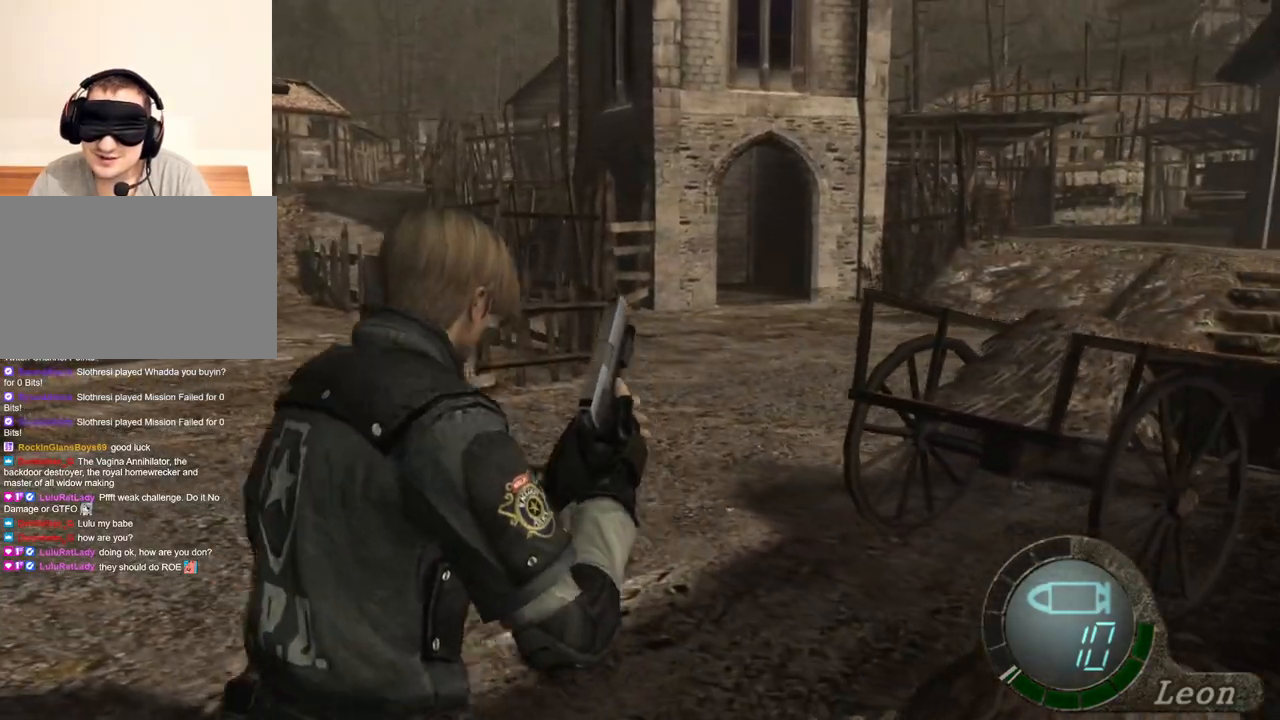
{"keys": ["shift", "w"], "mouse": [], "events": []}
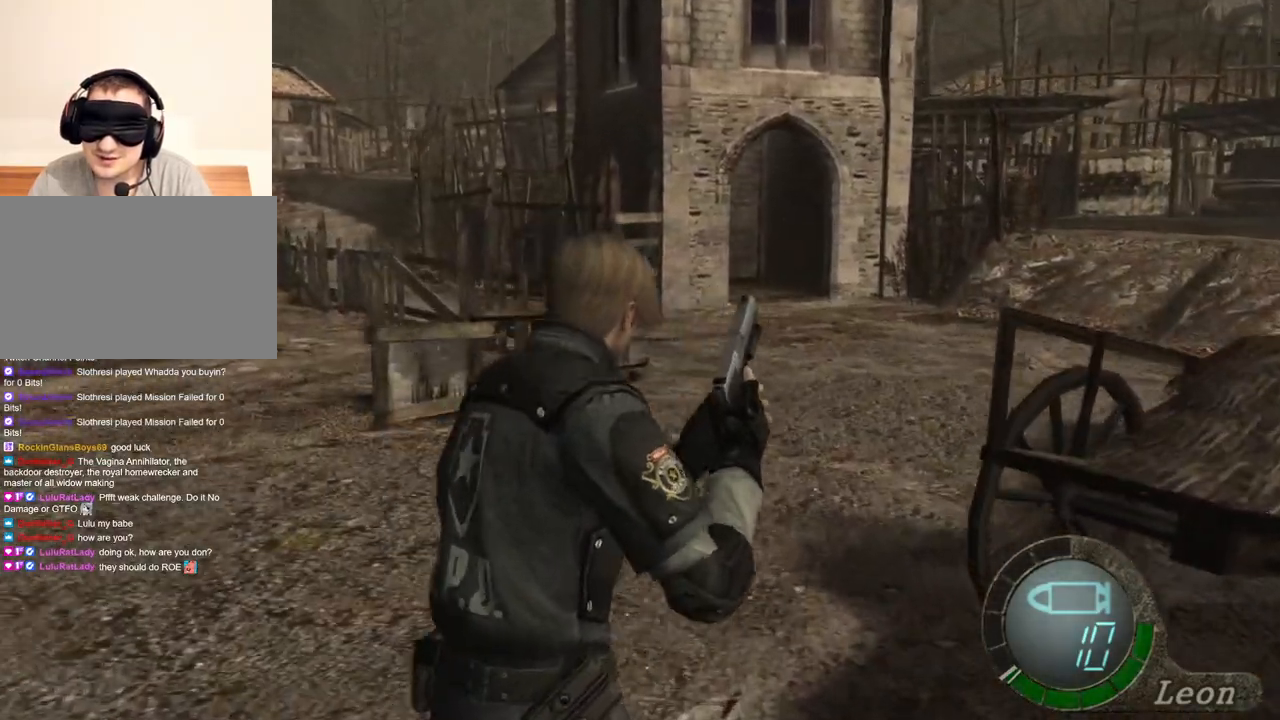
{"keys": ["shift", "w"], "mouse": [], "events": []}
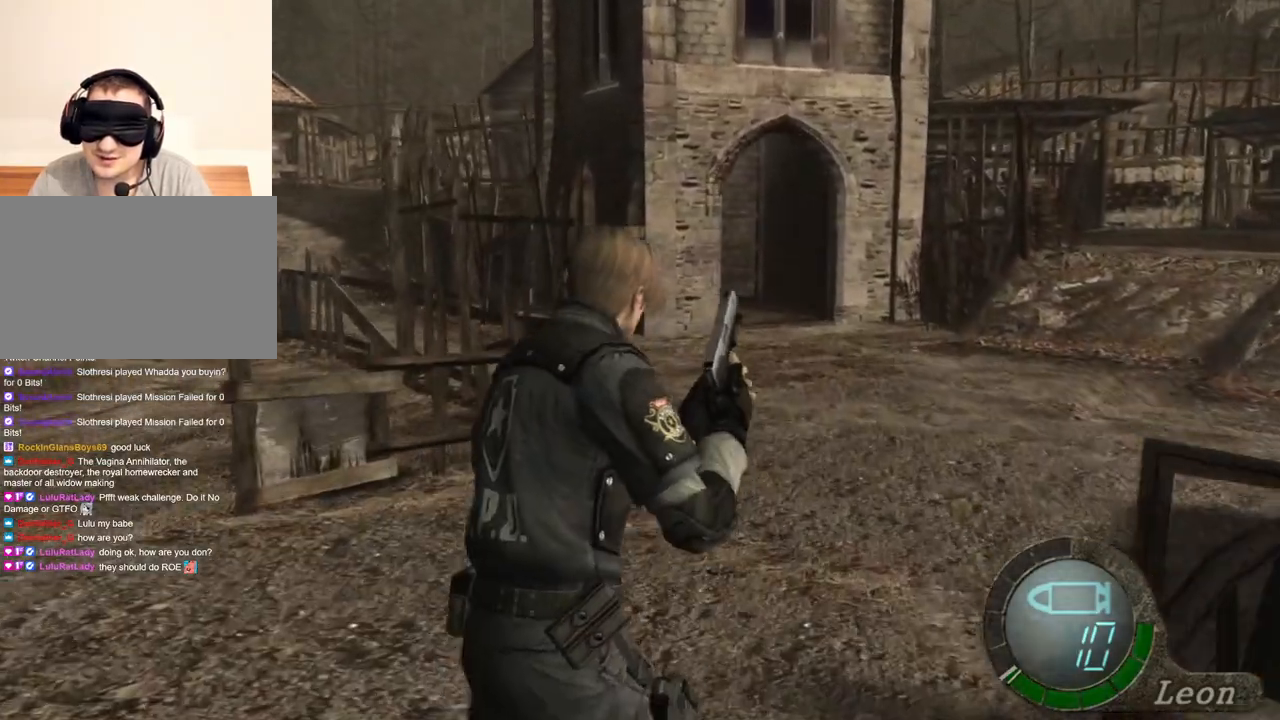
{"keys": ["shift", "w"], "mouse": [], "events": []}
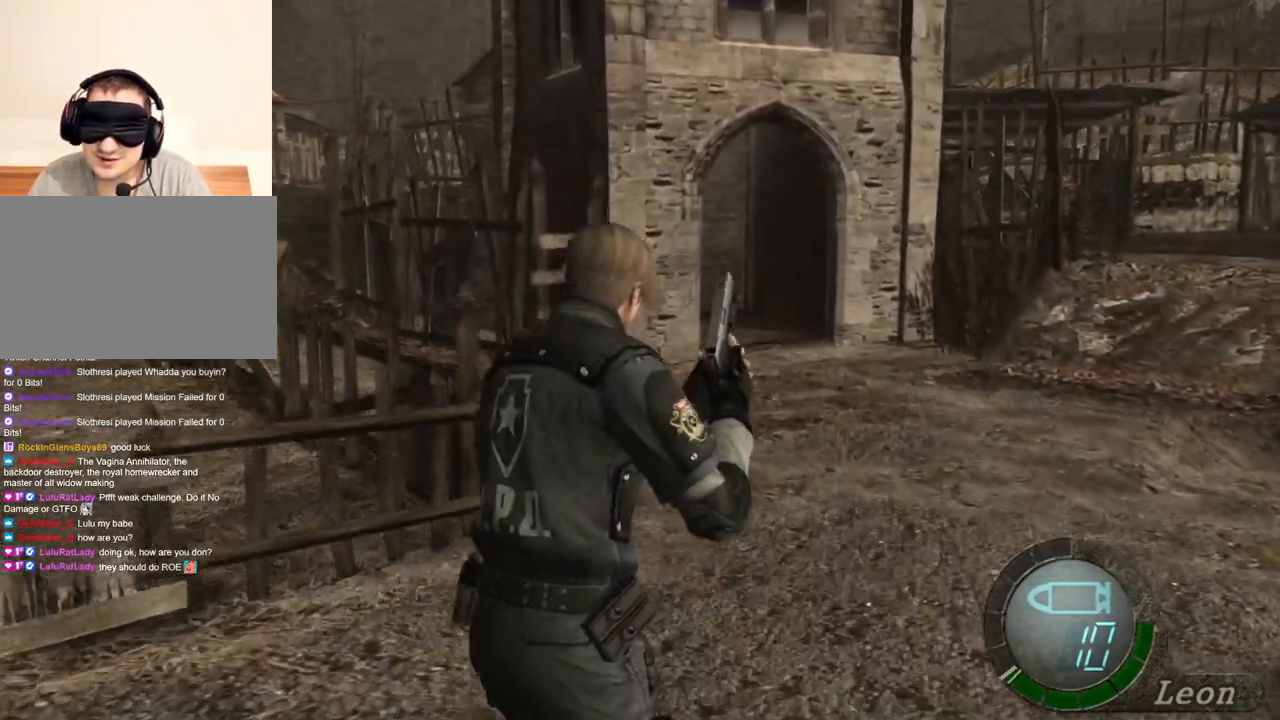
{"keys": [], "mouse": [], "events": [[300, "shift", "up"], [400, "w", "up"]]}
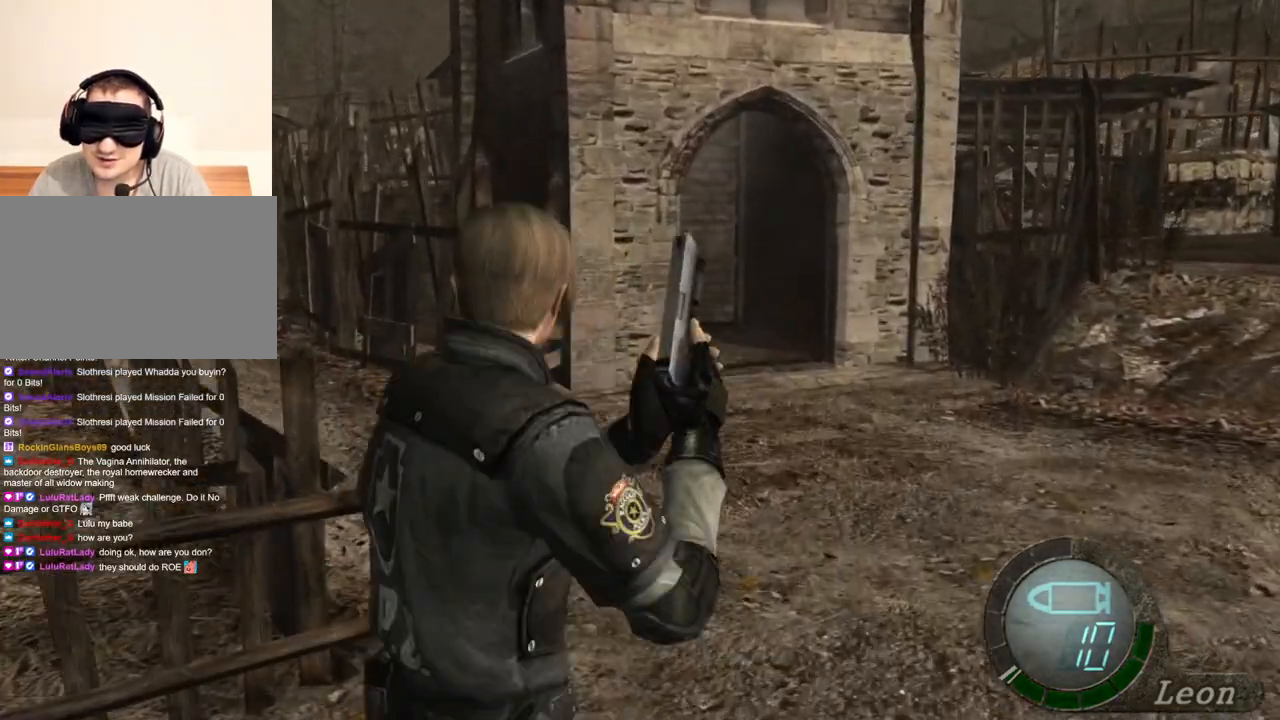
{"keys": ["shift", "w"], "mouse": [], "events": [[133, "w", "down"], [200, "shift", "down"]]}
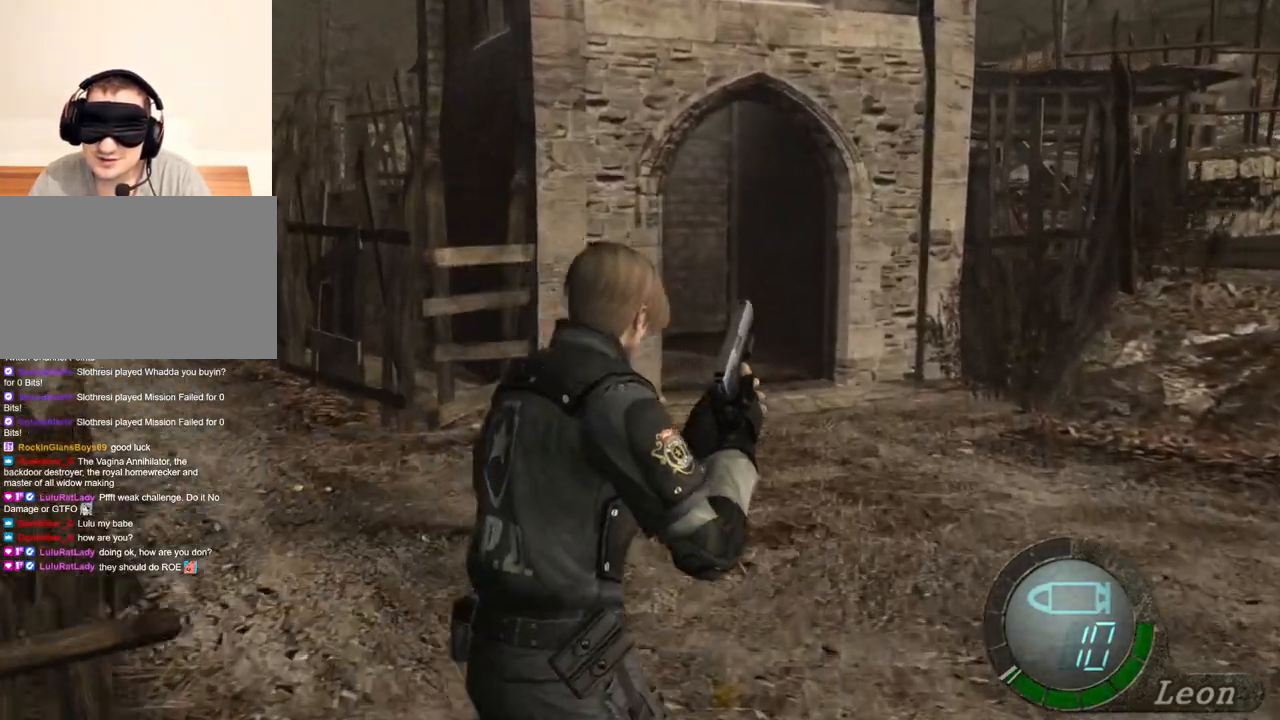
{"keys": [], "mouse": [], "events": [[333, "shift", "up"], [367, "w", "up"]]}
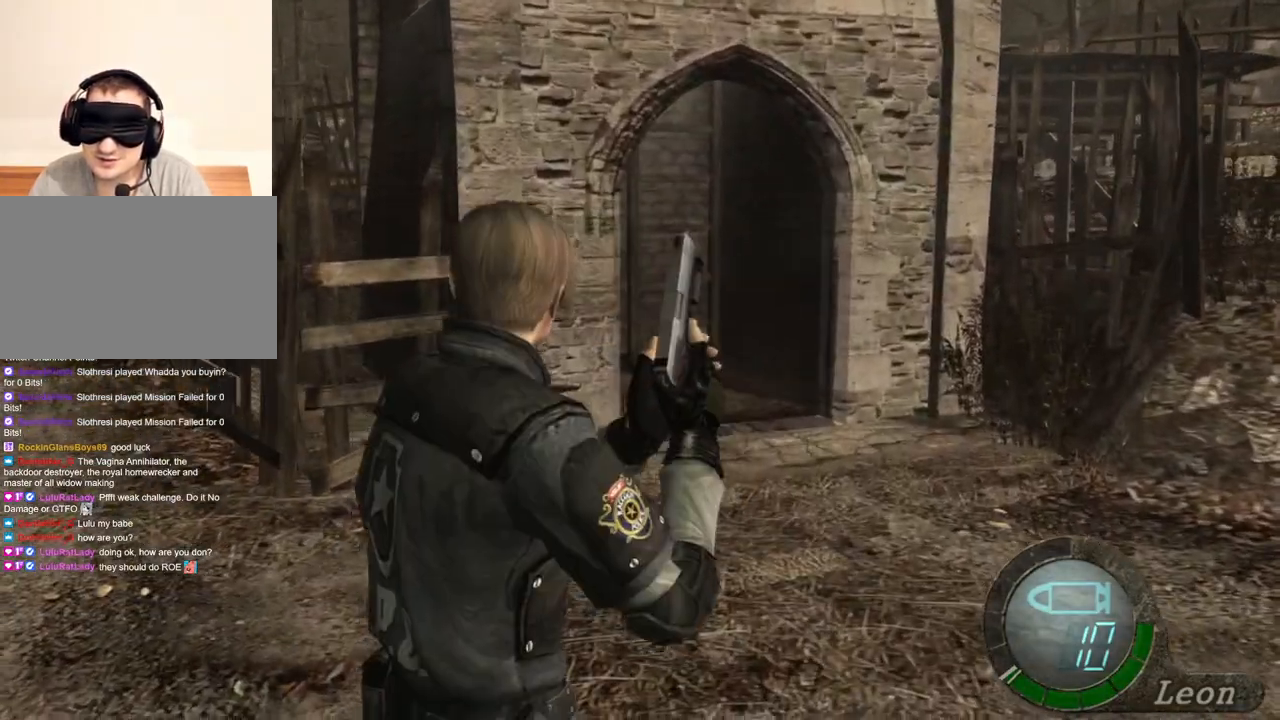
{"keys": ["a"], "mouse": [], "events": [[300, "a", "down"], [433, "a", "up"], [467, "a", "down"]]}
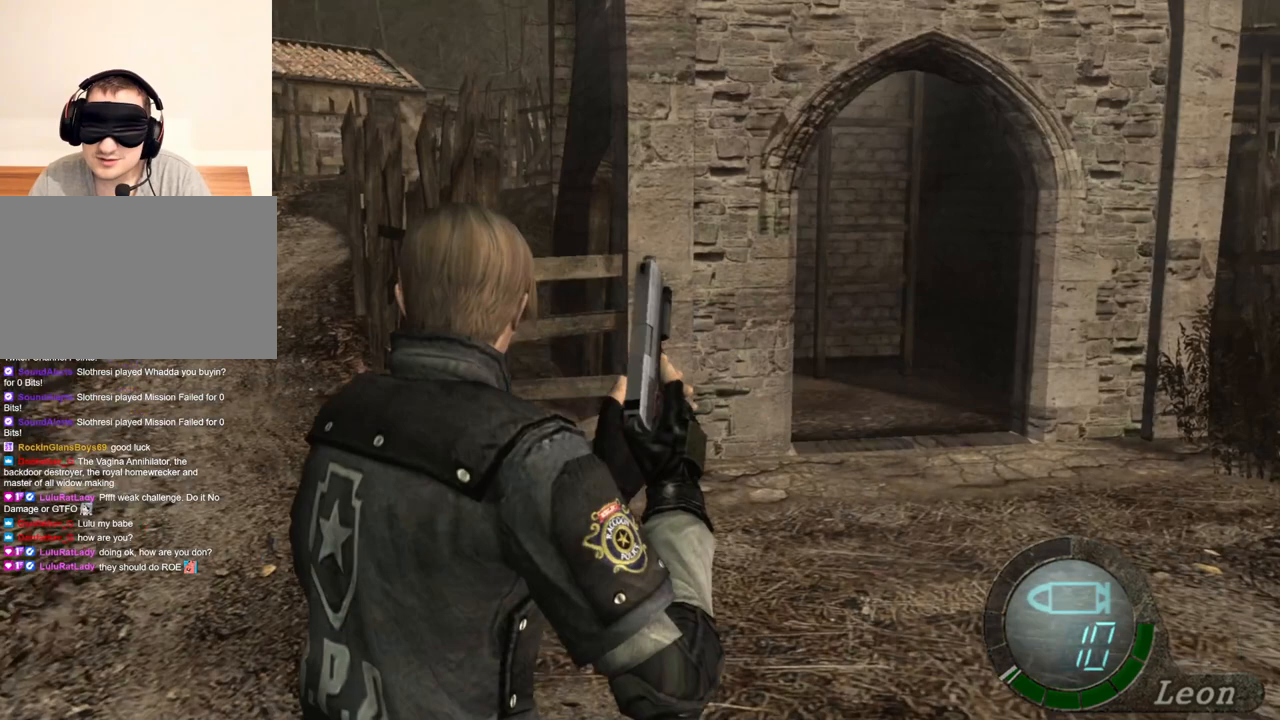
{"keys": ["shift"], "mouse": [], "events": [[133, "a", "up"], [167, "a", "down"], [267, "a", "up"], [300, "a", "down"], [433, "a", "up"], [500, "shift", "down"]]}
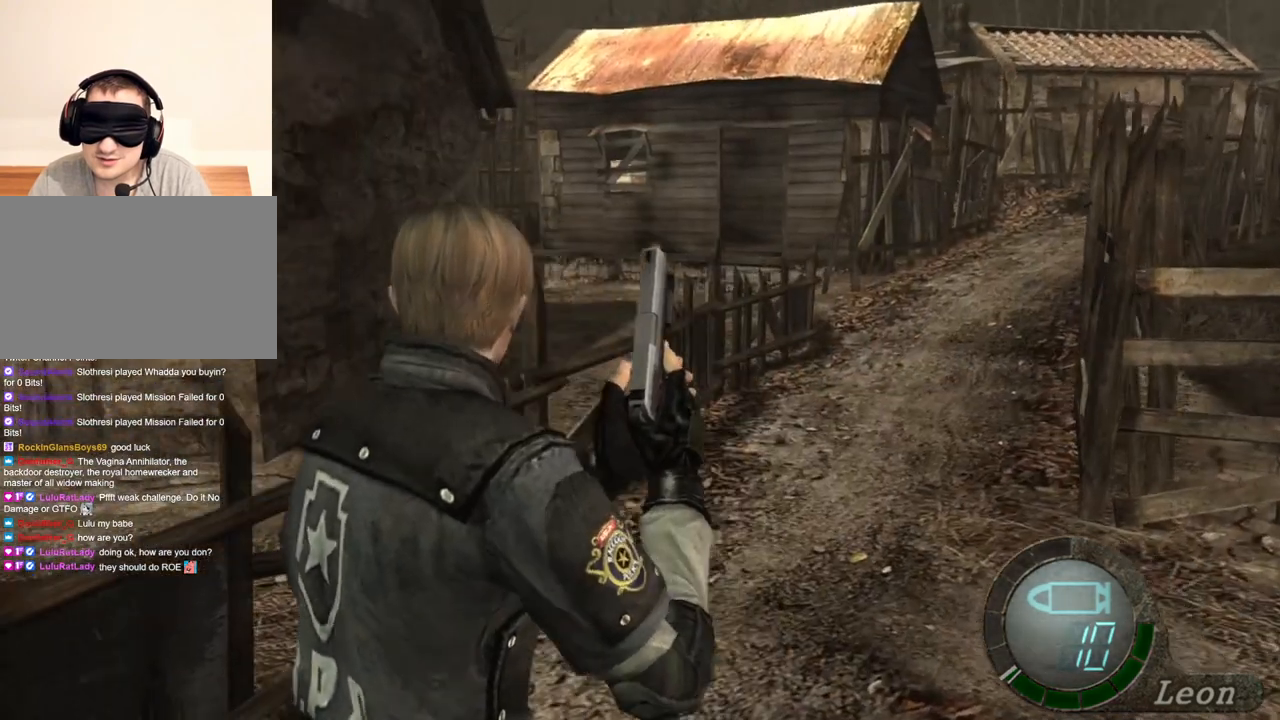
{"keys": ["shift", "w"], "mouse": [], "events": [[33, "w", "down"]]}
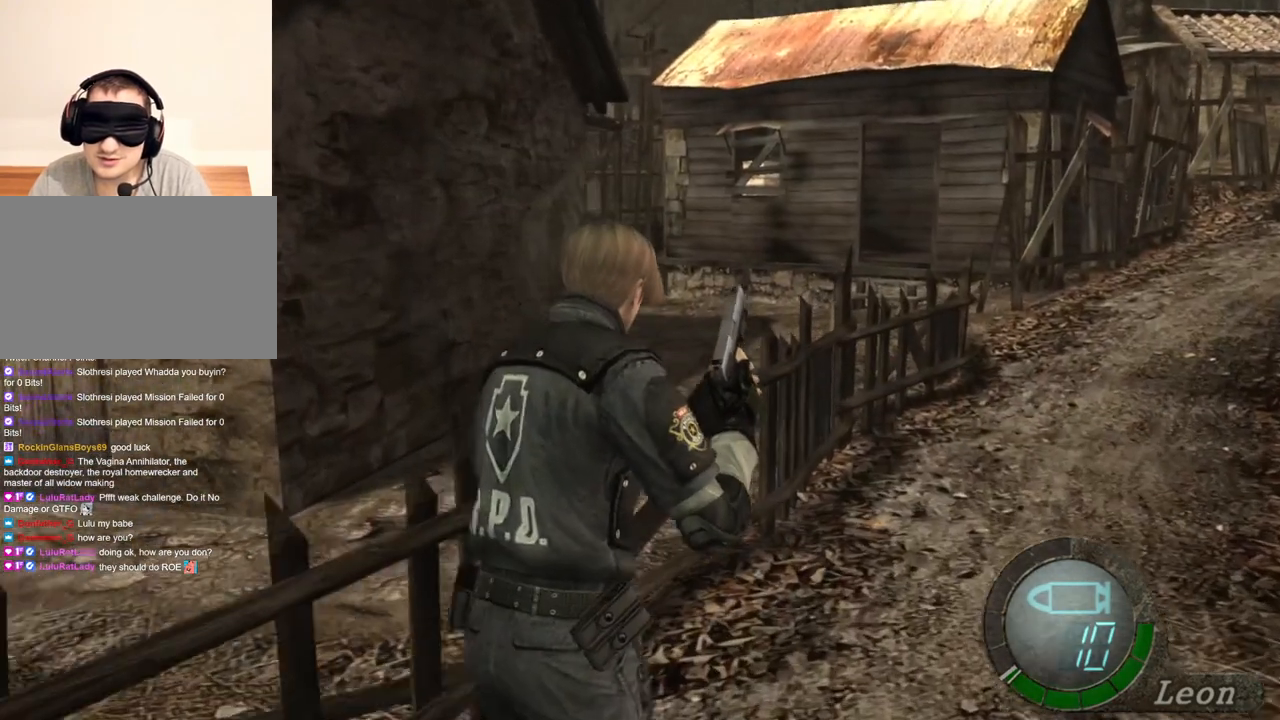
{"keys": ["shift", "w"], "mouse": [], "events": []}
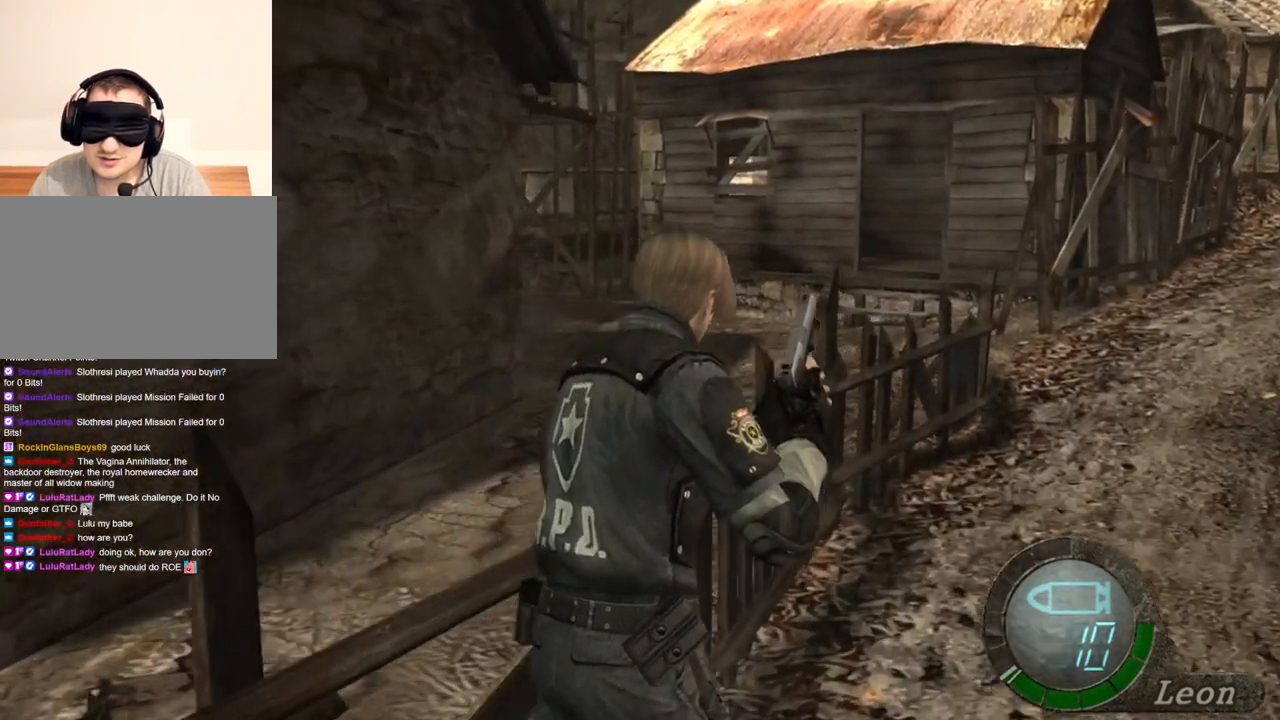
{"keys": [], "mouse": [], "events": [[133, "w", "up"], [167, "shift", "up"]]}
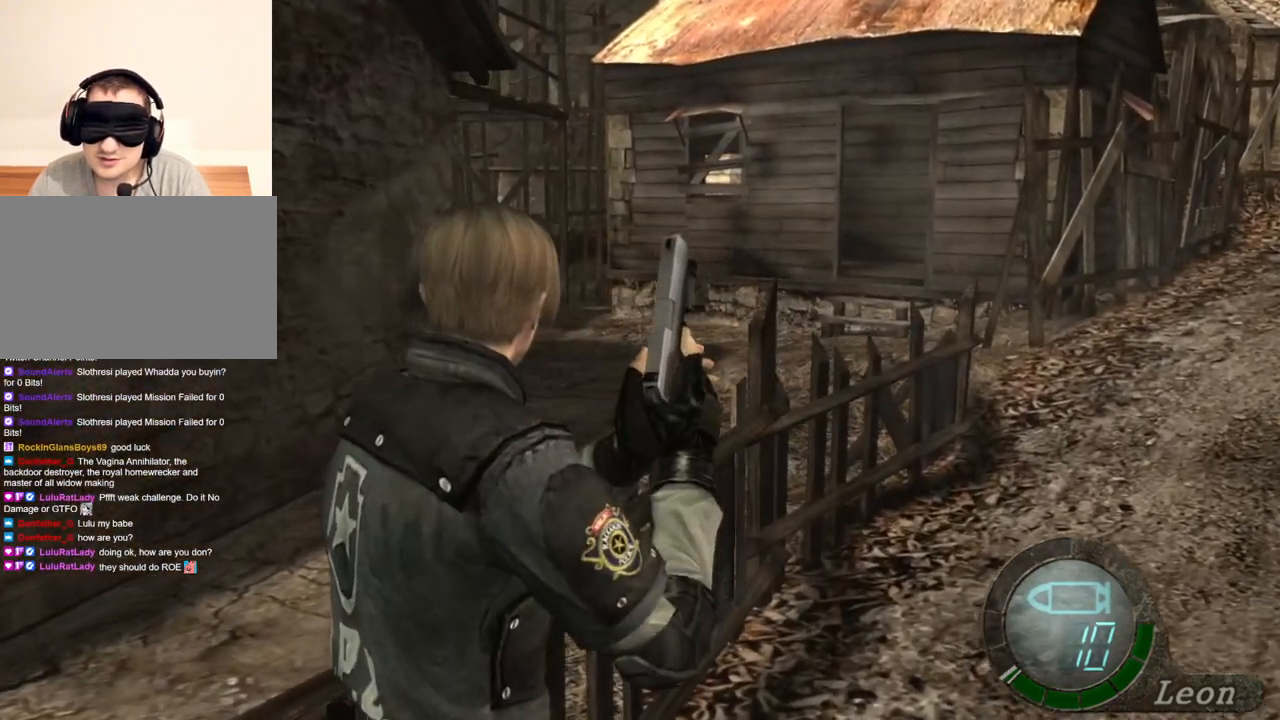
{"keys": [], "mouse": [], "events": []}
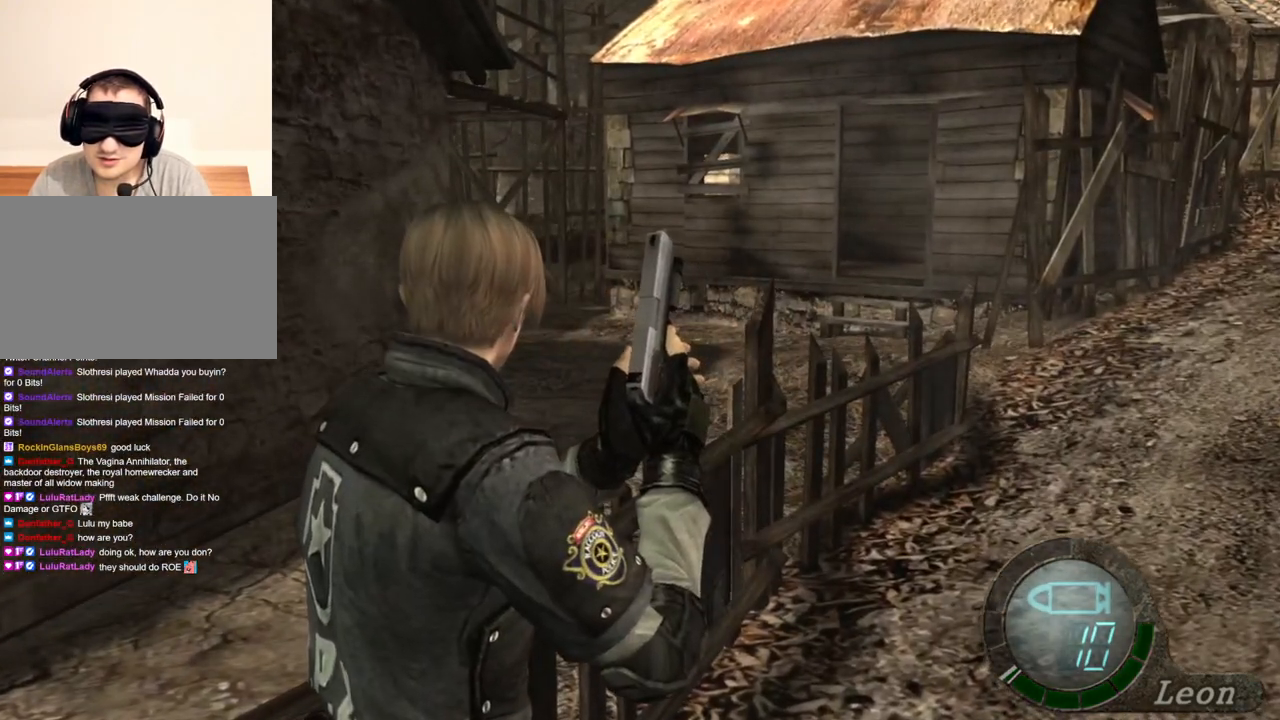
{"keys": [], "mouse": [], "events": []}
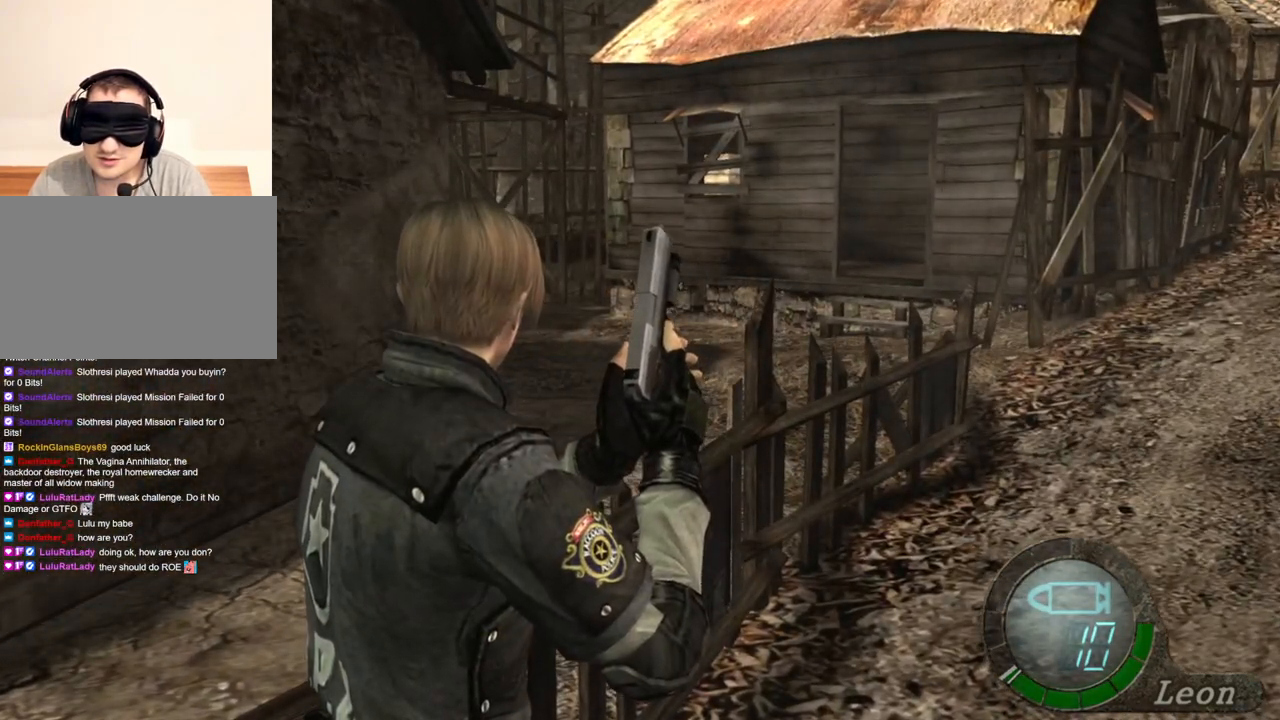
{"keys": [], "mouse": [], "events": []}
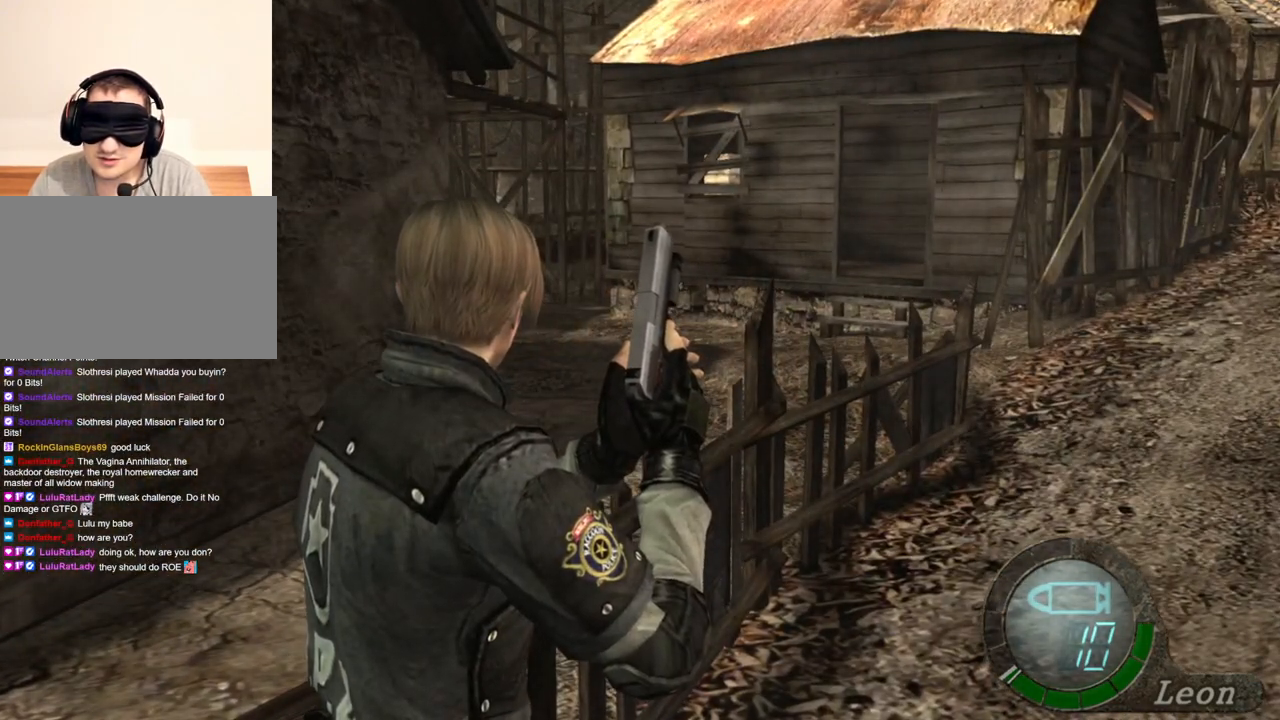
{"keys": [], "mouse": [], "events": []}
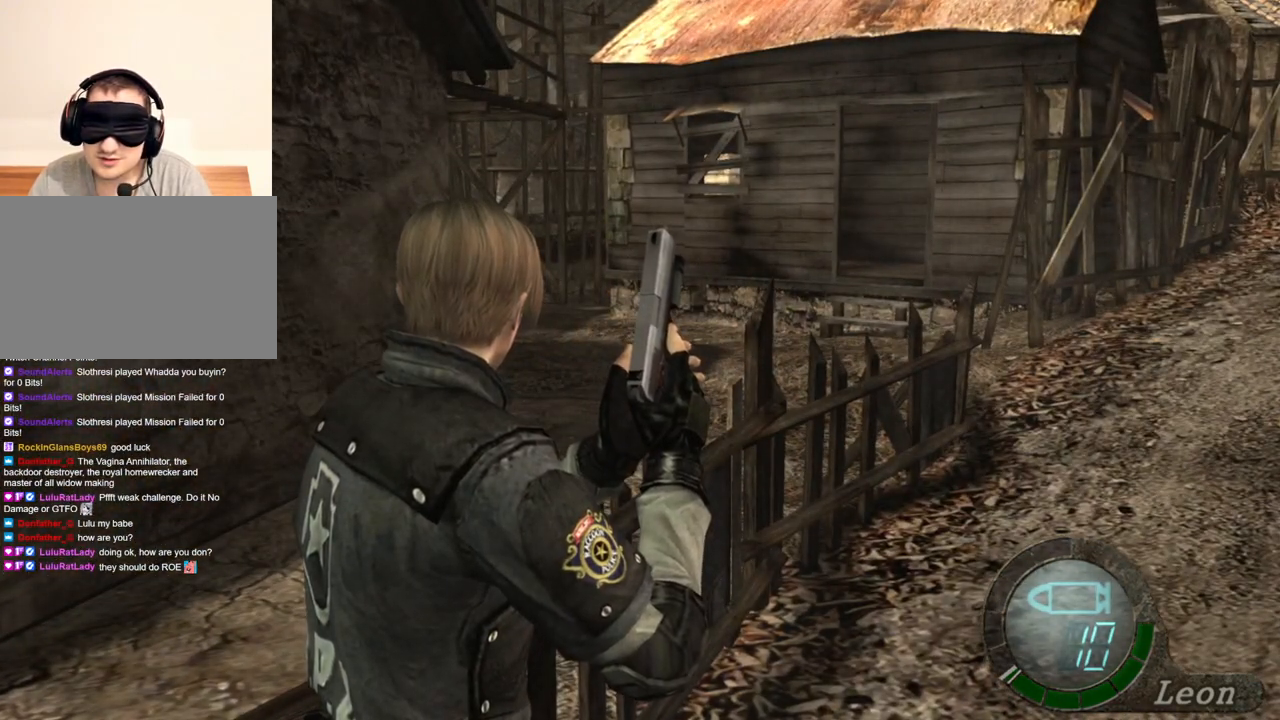
{"keys": [], "mouse": [], "events": []}
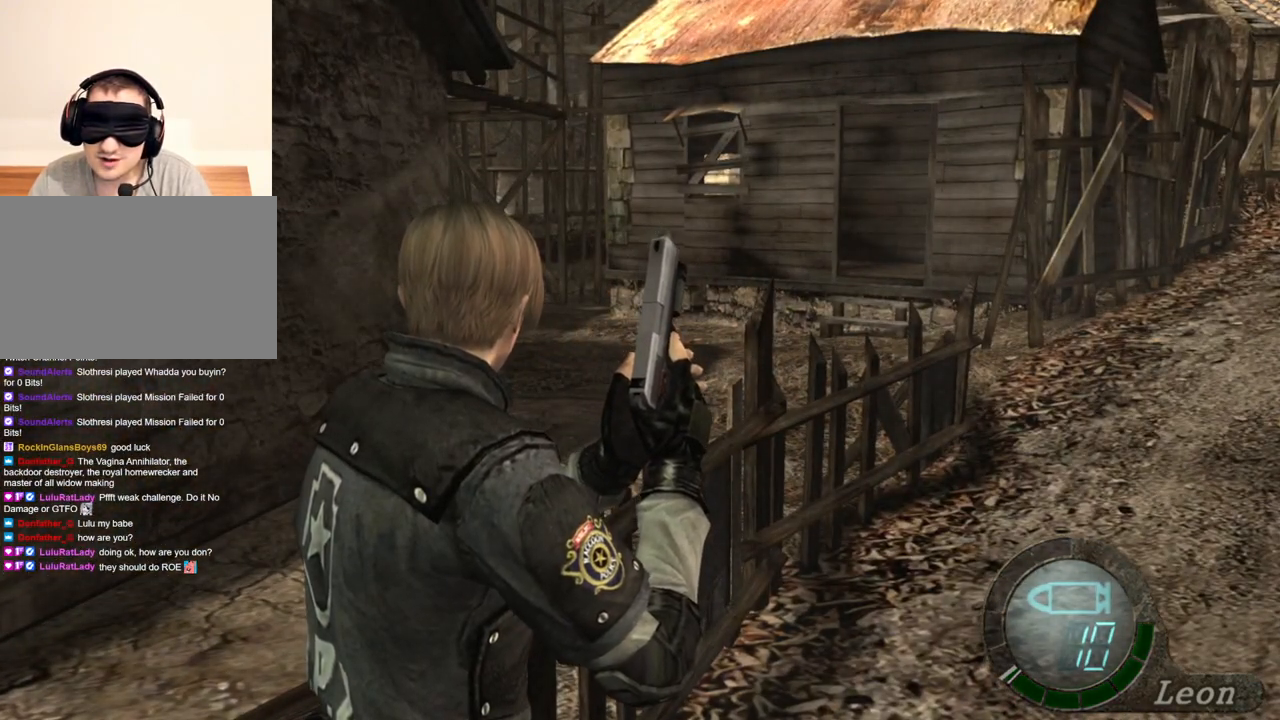
{"keys": [], "mouse": [], "events": []}